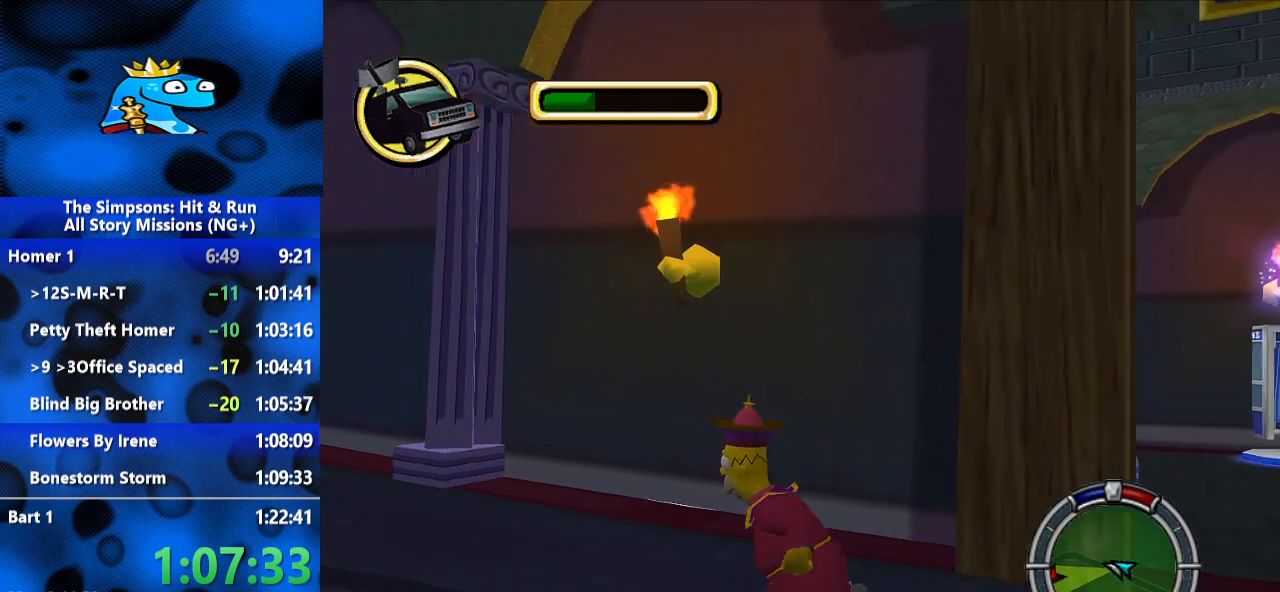
Gameplay with a controller (Xbox layout); each line is a JSON object with the inputs held at the frame after it (dt_ms = milliseconds from this image to that frame). "events" lists button and stick changes between this image and that frame as [ms after this image, input, new state], when the widget could be followed in between. Not read: R2 R3.
{"dt_ms": 500, "buttons": ["B"], "left_stick": "up-left", "right_stick": "center", "events": [[100, "left_stick", "left"], [400, "left_stick", "up-left"]]}
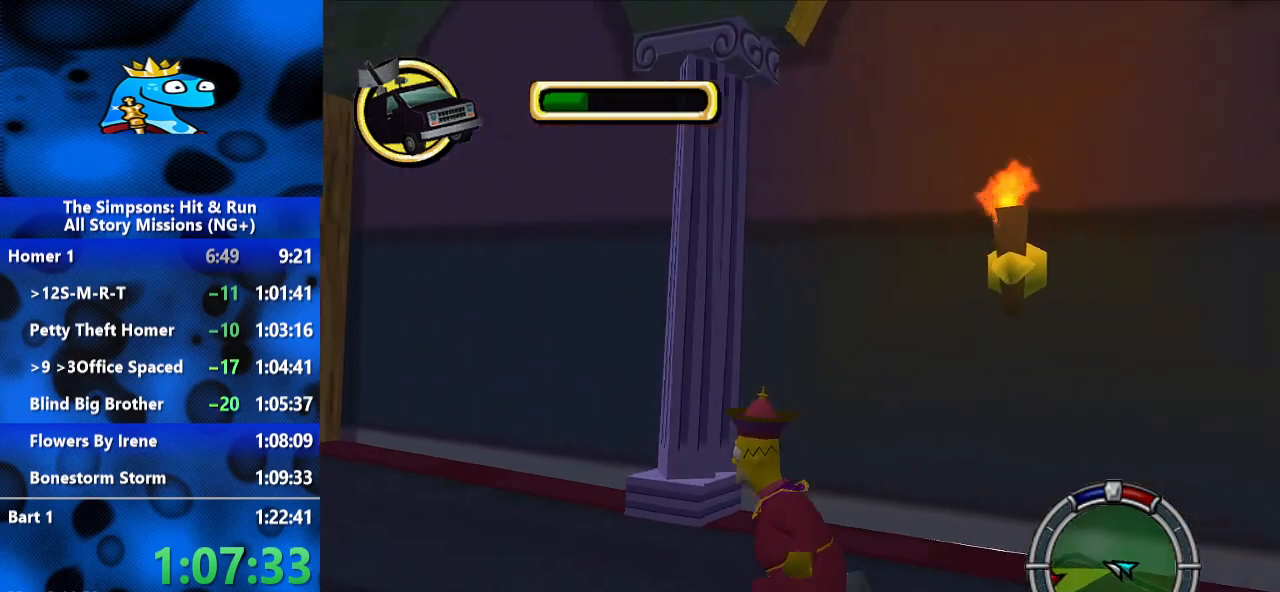
{"dt_ms": 500, "buttons": [], "left_stick": "up-left", "right_stick": "center", "events": [[33, "B", "up"]]}
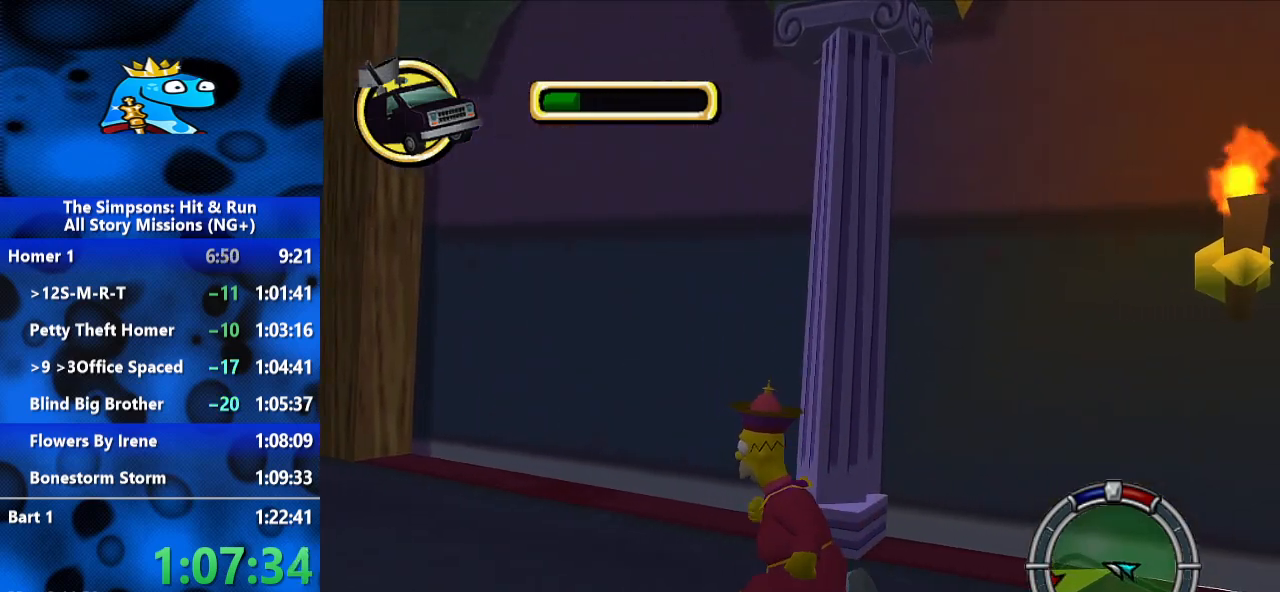
{"dt_ms": 500, "buttons": [], "left_stick": "up-left", "right_stick": "center", "events": [[167, "left_stick", "center"], [467, "left_stick", "up-left"]]}
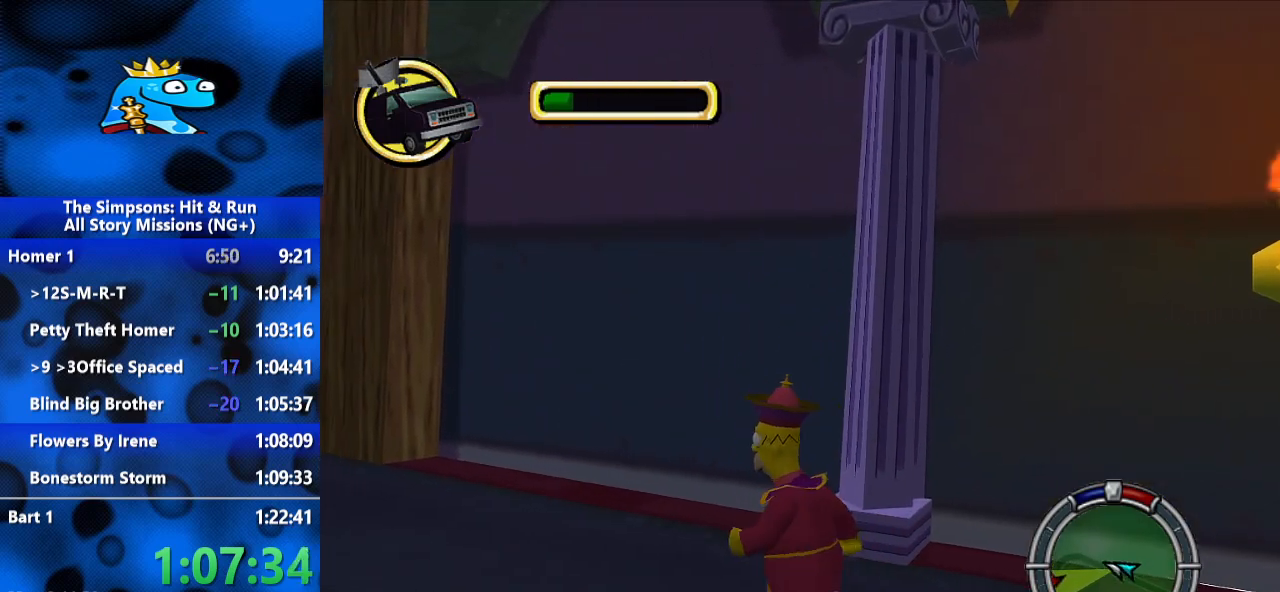
{"dt_ms": 1000, "buttons": [], "left_stick": "up-left", "right_stick": "center", "events": [[367, "left_stick", "left"], [667, "left_stick", "up-left"]]}
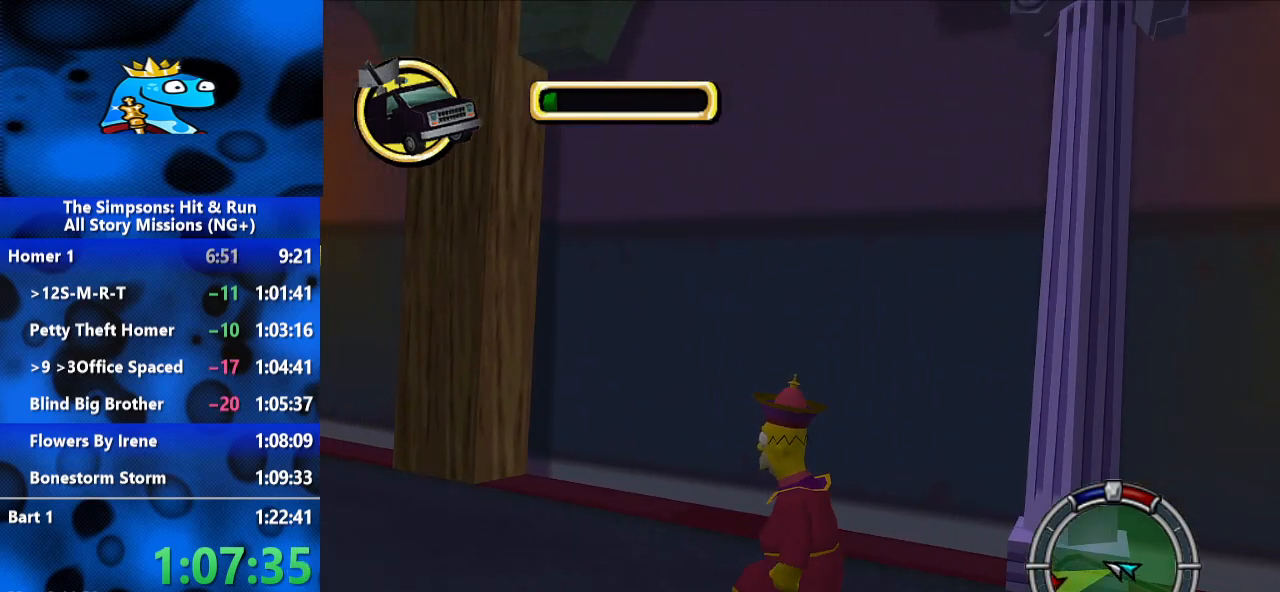
{"dt_ms": 500, "buttons": [], "left_stick": "center", "right_stick": "center", "events": [[167, "left_stick", "center"]]}
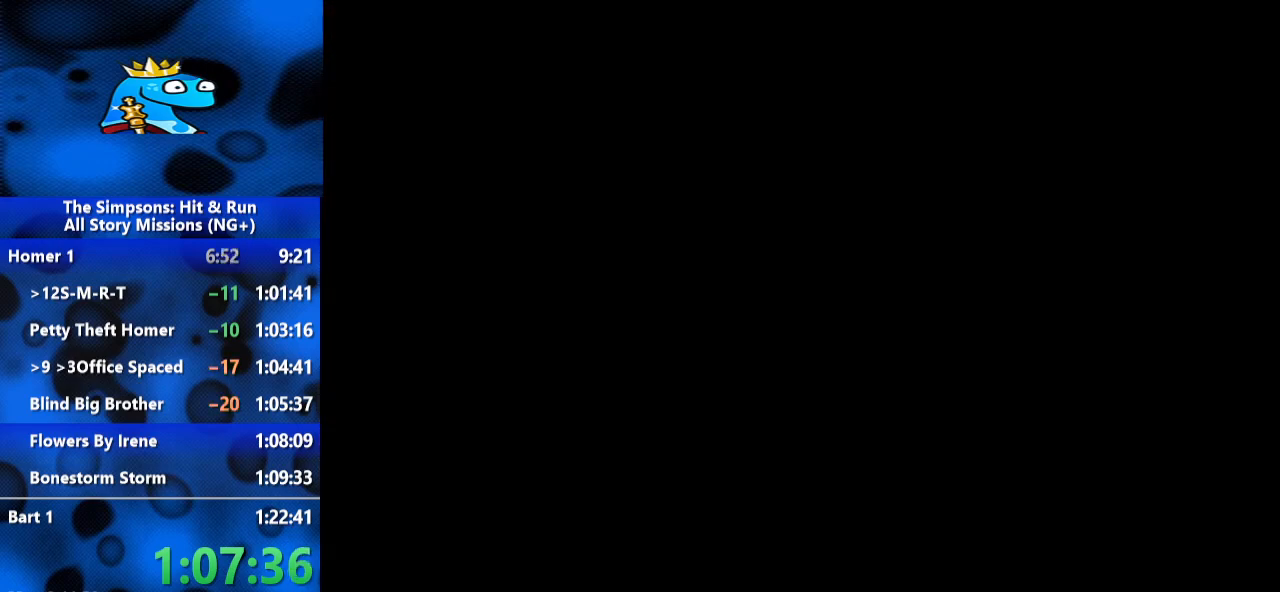
{"dt_ms": 500, "buttons": [], "left_stick": "center", "right_stick": "center", "events": []}
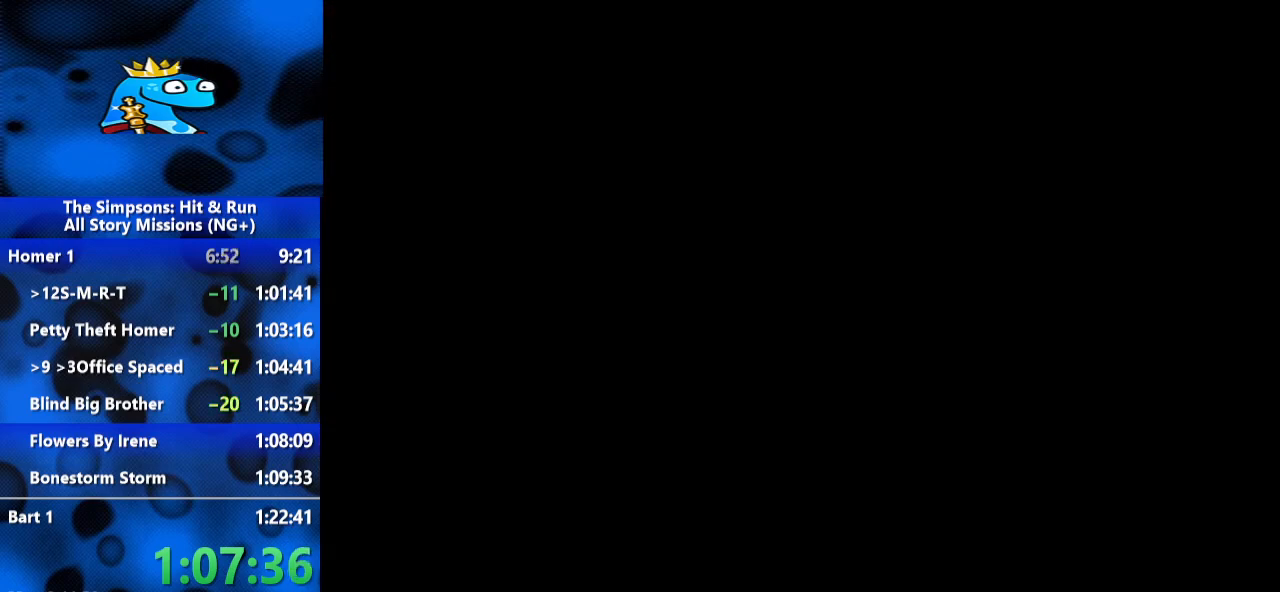
{"dt_ms": 500, "buttons": [], "left_stick": "center", "right_stick": "center", "events": []}
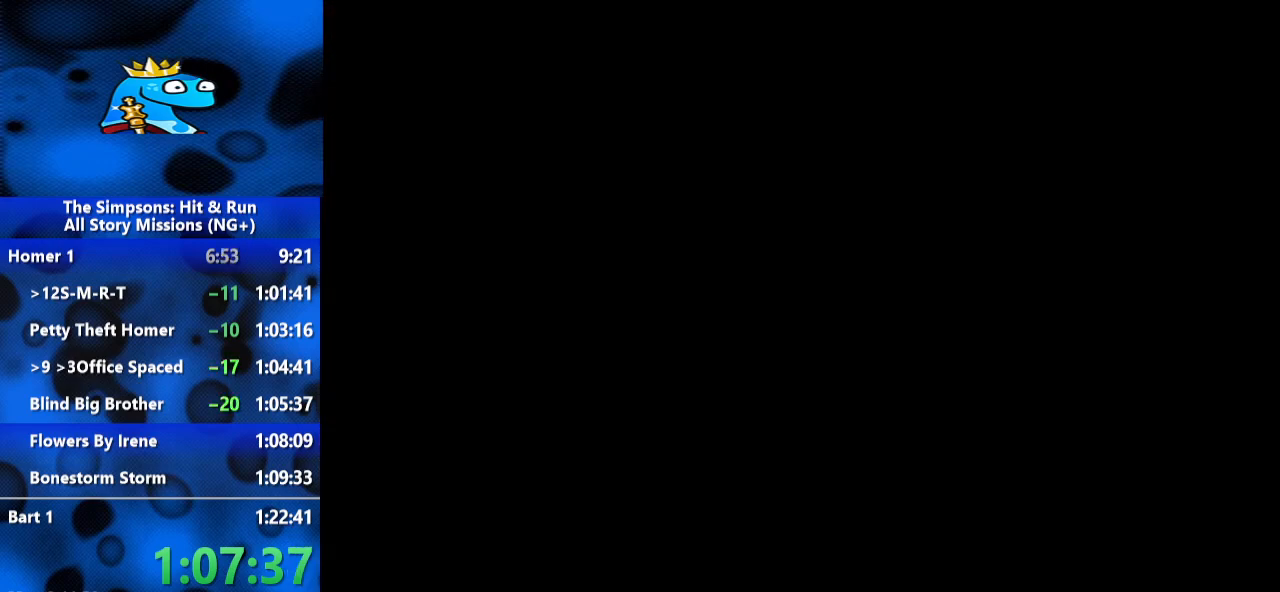
{"dt_ms": 1000, "buttons": [], "left_stick": "down", "right_stick": "center", "events": [[500, "left_stick", "down"], [667, "A", "down"], [833, "A", "up"]]}
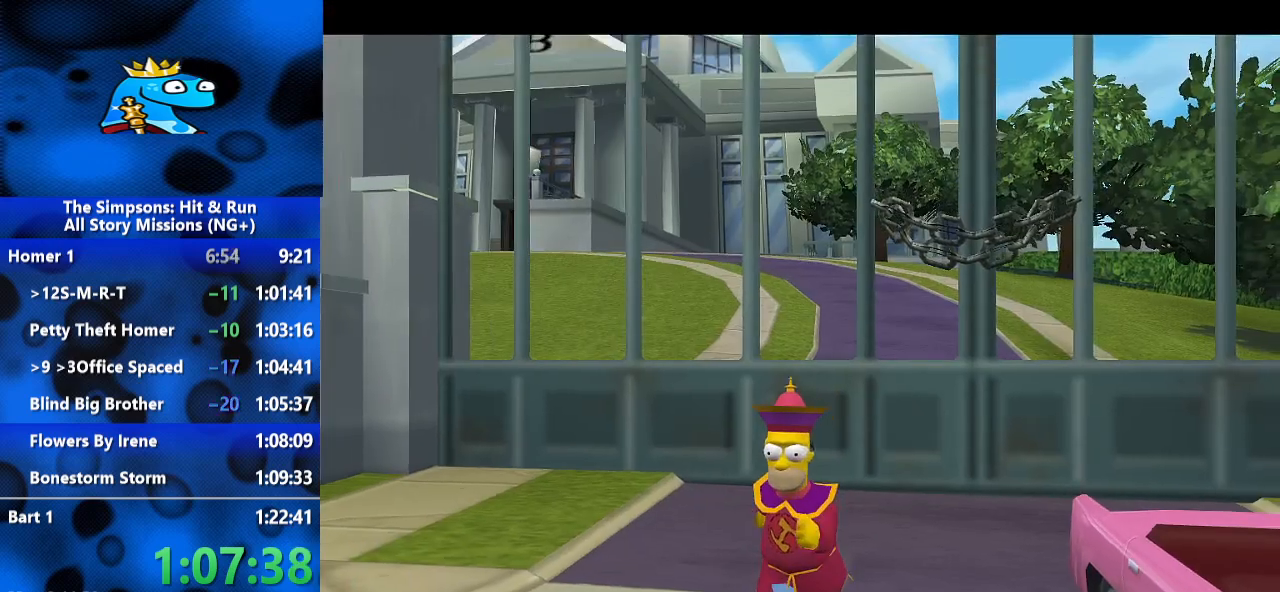
{"dt_ms": 500, "buttons": [], "left_stick": "down", "right_stick": "center", "events": [[67, "X", "down"], [233, "X", "up"]]}
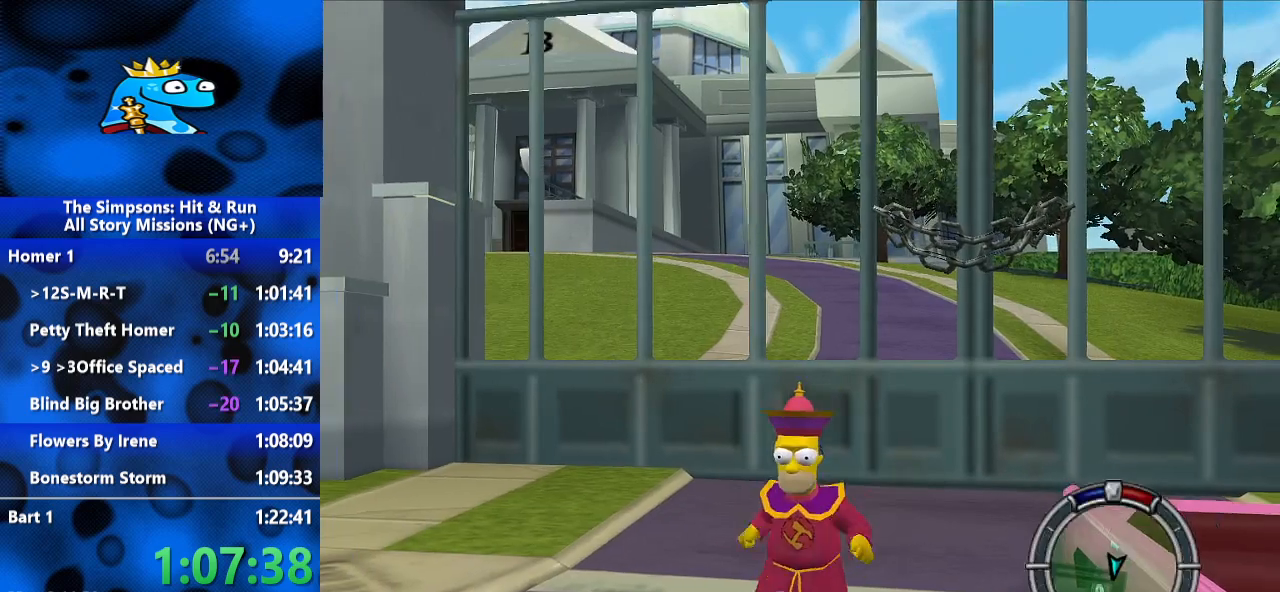
{"dt_ms": 500, "buttons": ["X"], "left_stick": "down", "right_stick": "center", "events": [[67, "X", "down"], [200, "X", "up"], [500, "X", "down"]]}
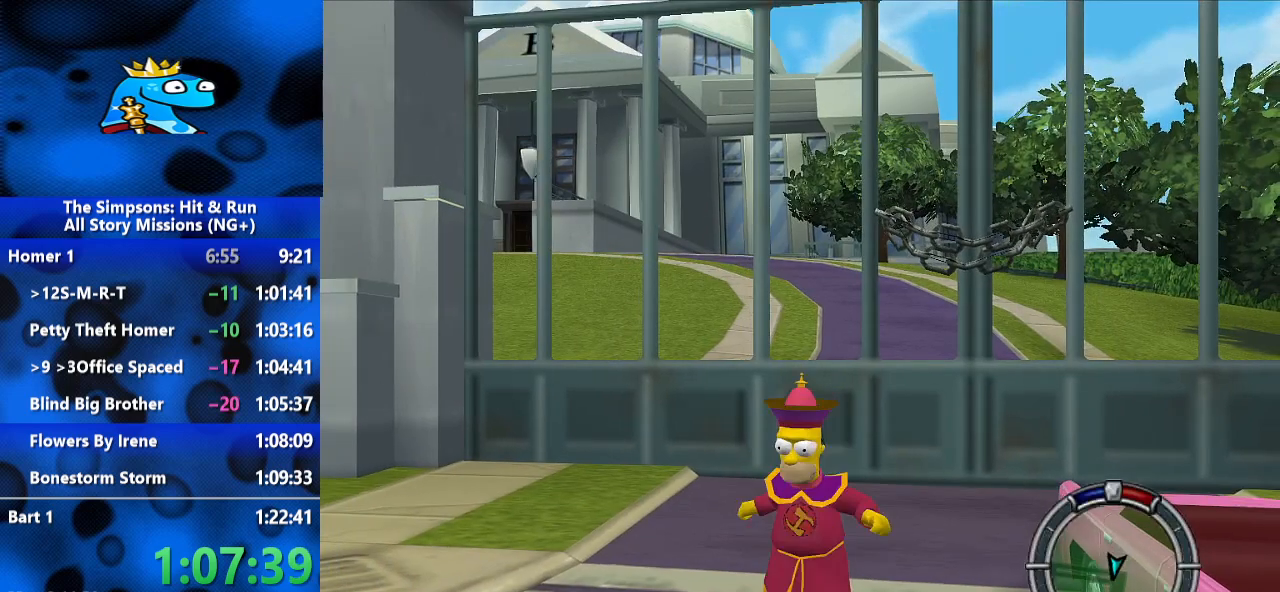
{"dt_ms": 500, "buttons": ["X"], "left_stick": "down", "right_stick": "center", "events": [[167, "X", "up"], [400, "X", "down"]]}
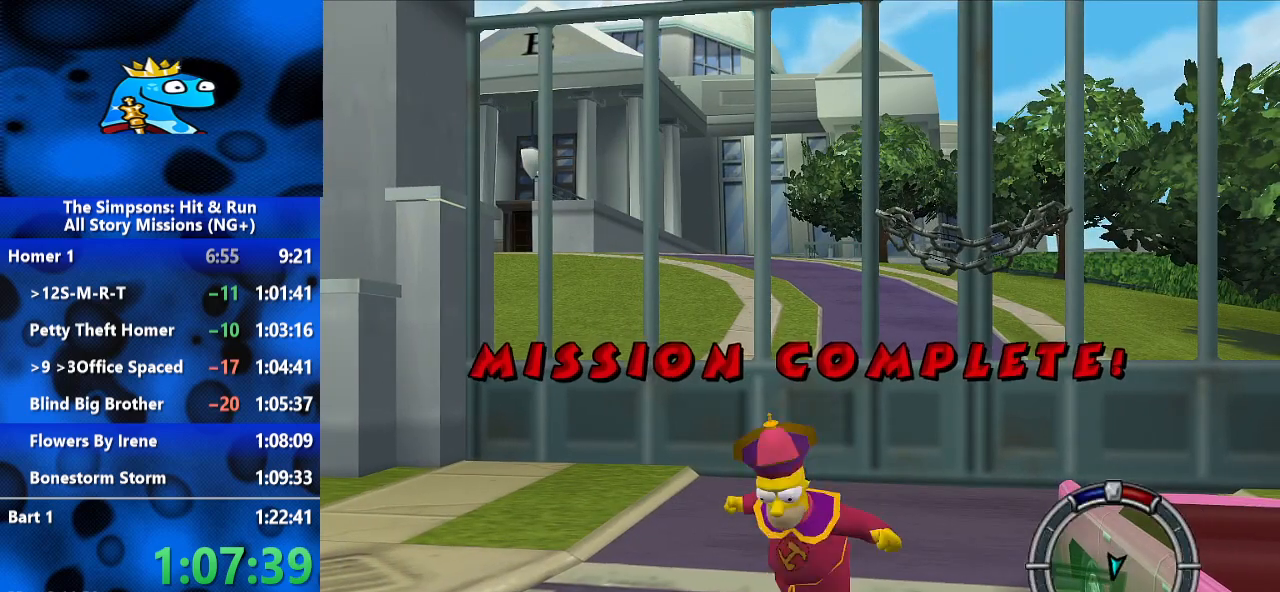
{"dt_ms": 500, "buttons": ["B"], "left_stick": "down", "right_stick": "center", "events": [[100, "X", "up"], [400, "B", "down"]]}
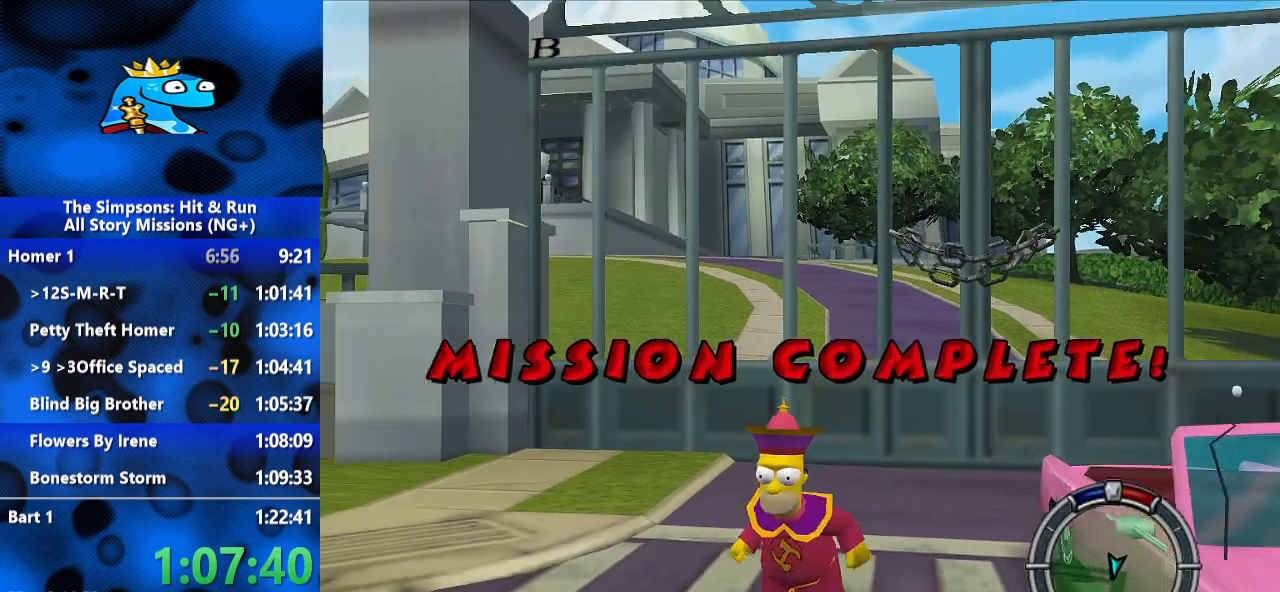
{"dt_ms": 500, "buttons": [], "left_stick": "center", "right_stick": "center", "events": [[133, "B", "up"], [200, "left_stick", "center"]]}
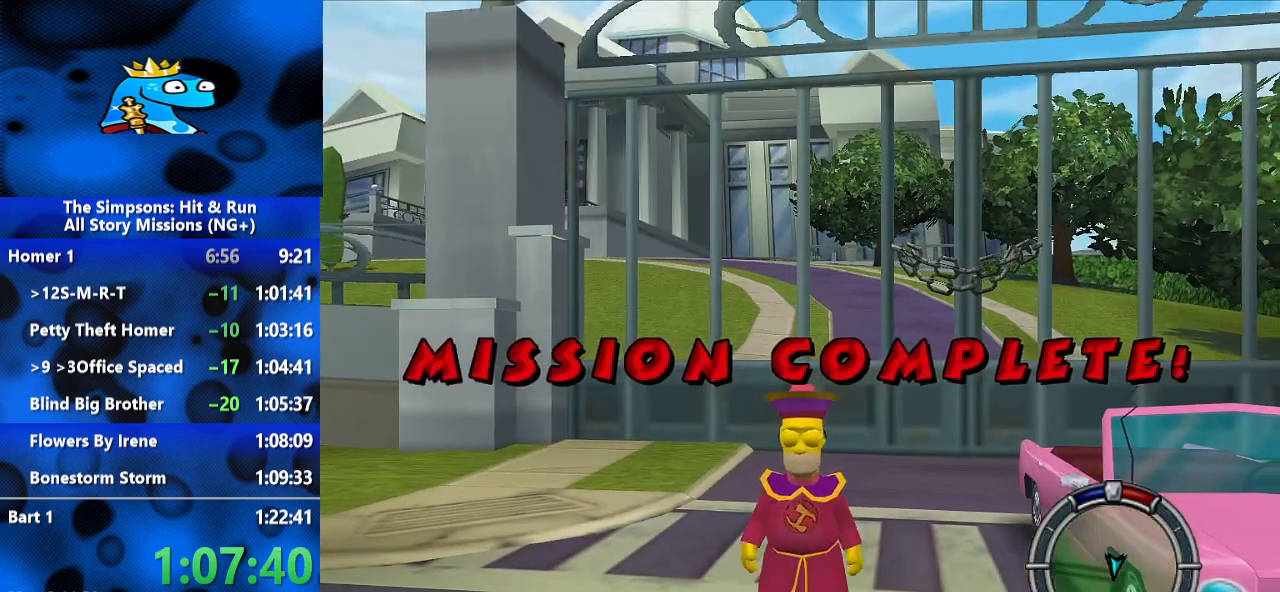
{"dt_ms": 500, "buttons": [], "left_stick": "center", "right_stick": "center", "events": []}
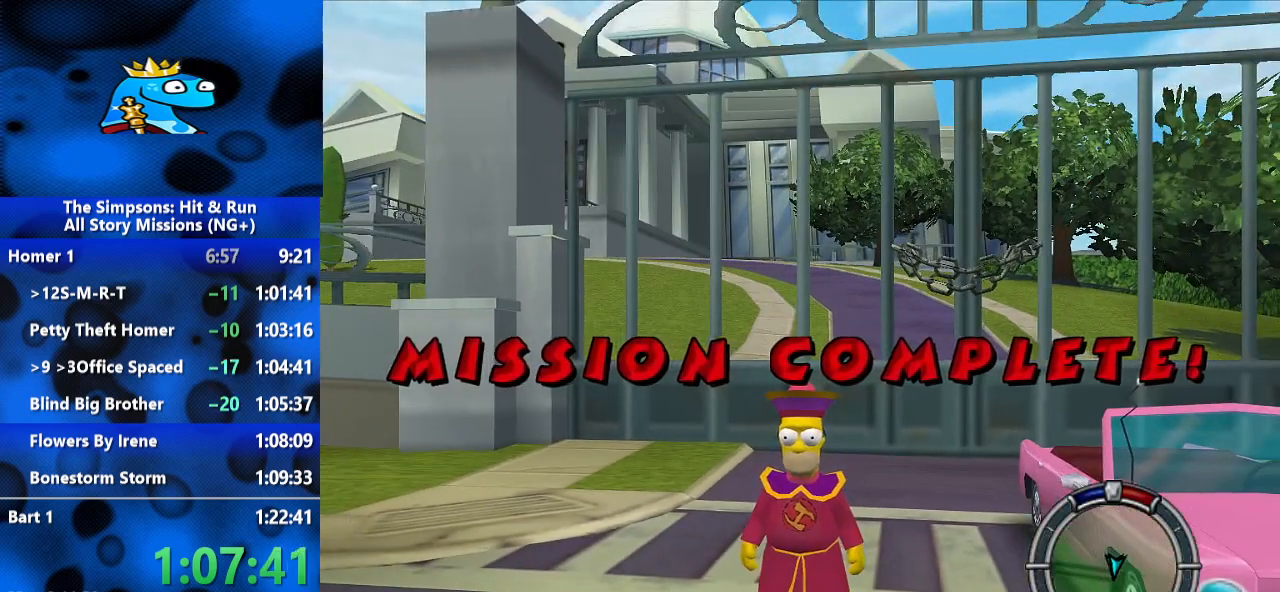
{"dt_ms": 500, "buttons": [], "left_stick": "center", "right_stick": "center", "events": []}
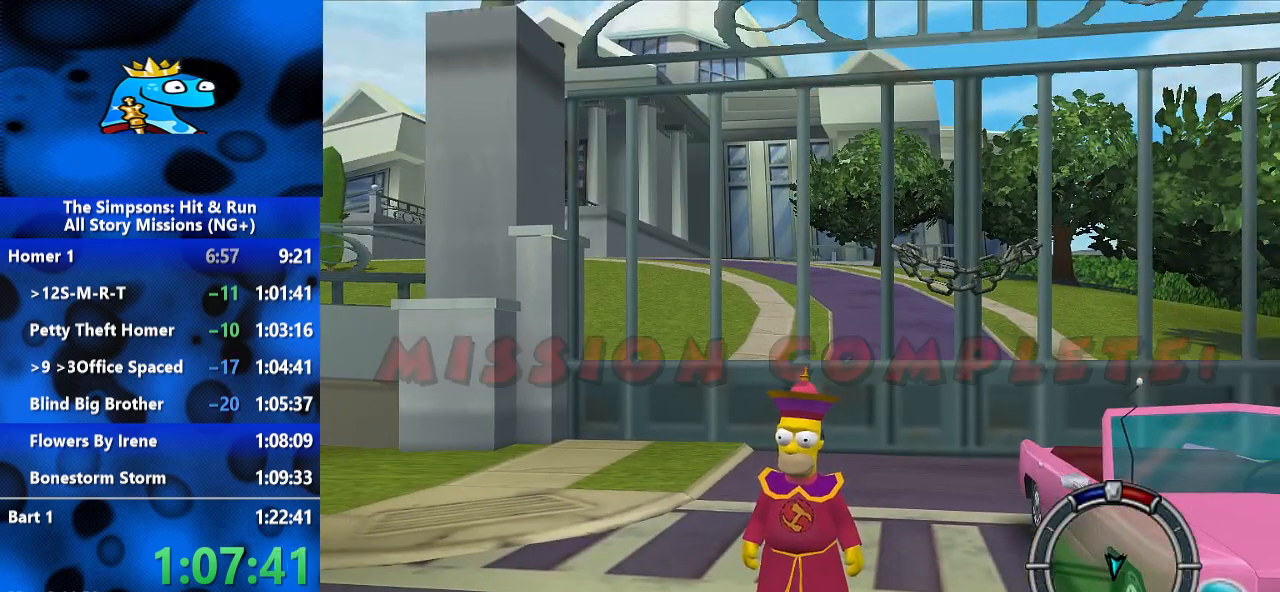
{"dt_ms": 500, "buttons": [], "left_stick": "center", "right_stick": "center", "events": []}
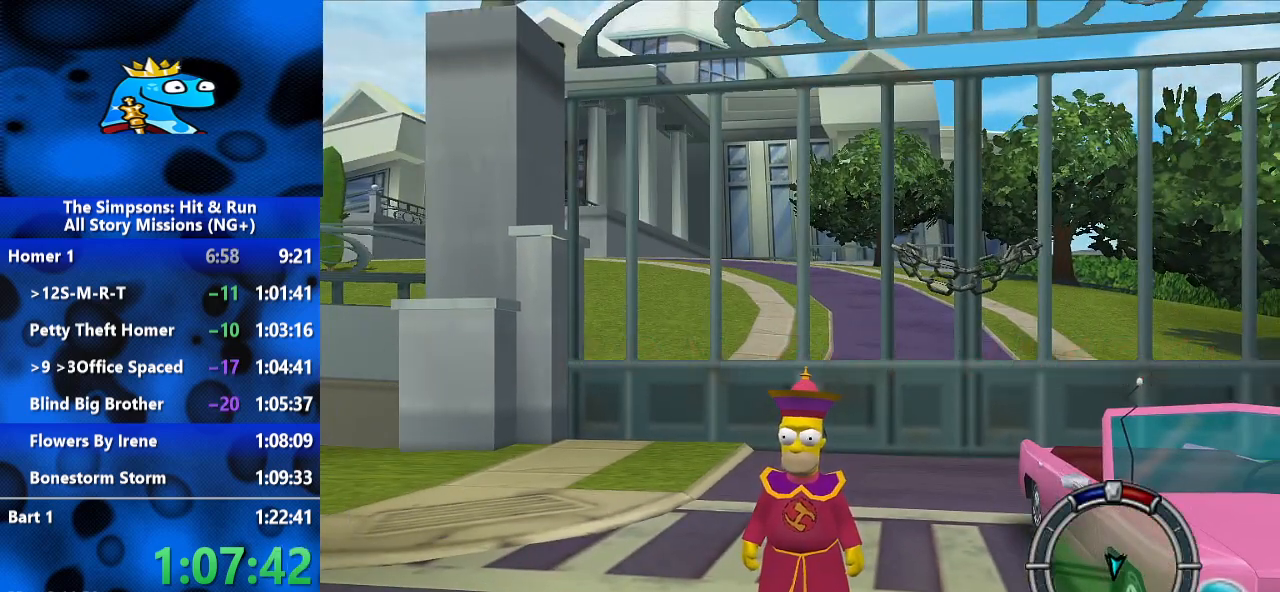
{"dt_ms": 500, "buttons": [], "left_stick": "center", "right_stick": "center", "events": []}
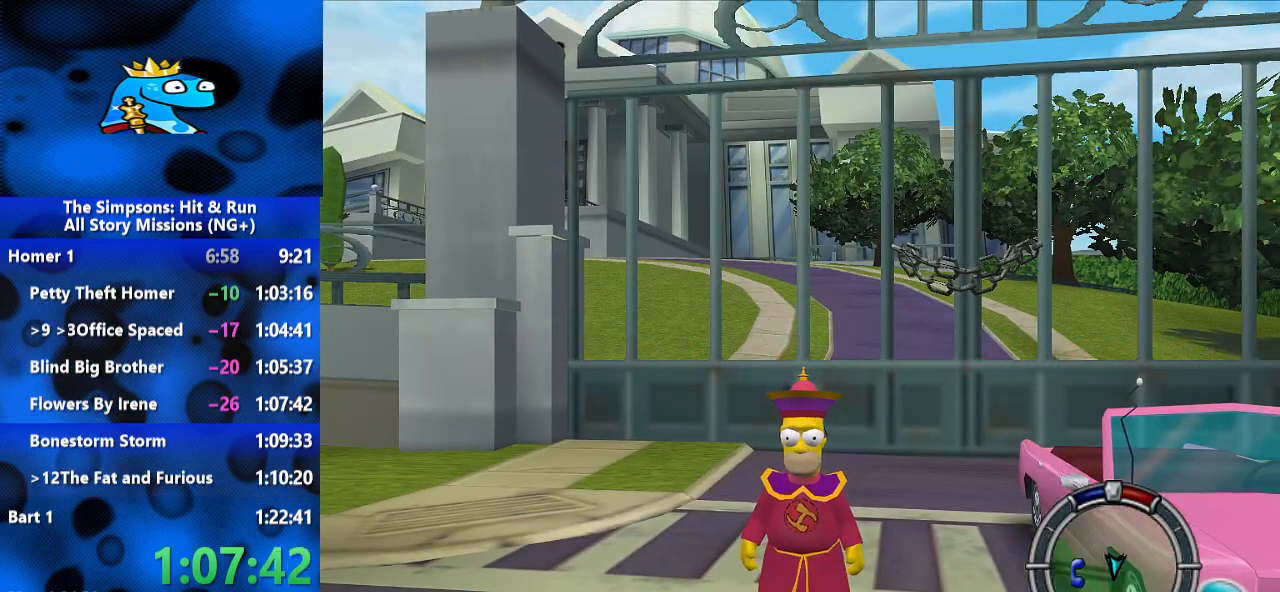
{"dt_ms": 500, "buttons": [], "left_stick": "center", "right_stick": "center", "events": [[167, "START", "down"], [300, "START", "up"]]}
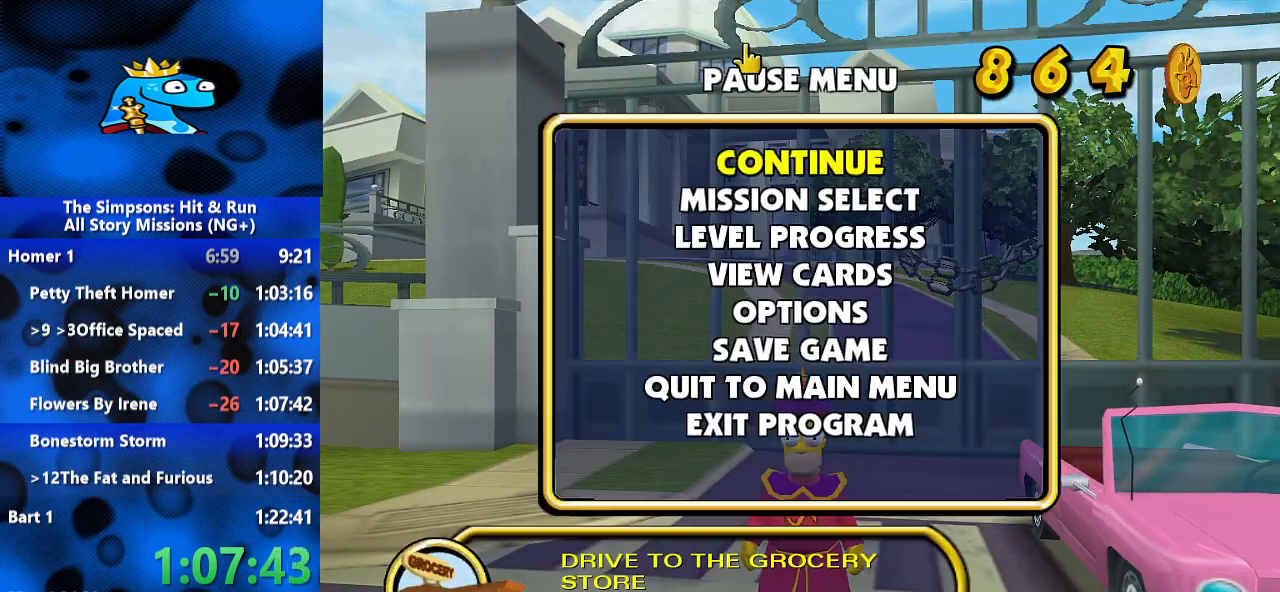
{"dt_ms": 500, "buttons": [], "left_stick": "center", "right_stick": "center", "events": [[167, "DPAD_DOWN", "down"], [233, "DPAD_DOWN", "up"], [333, "A", "down"], [433, "A", "up"]]}
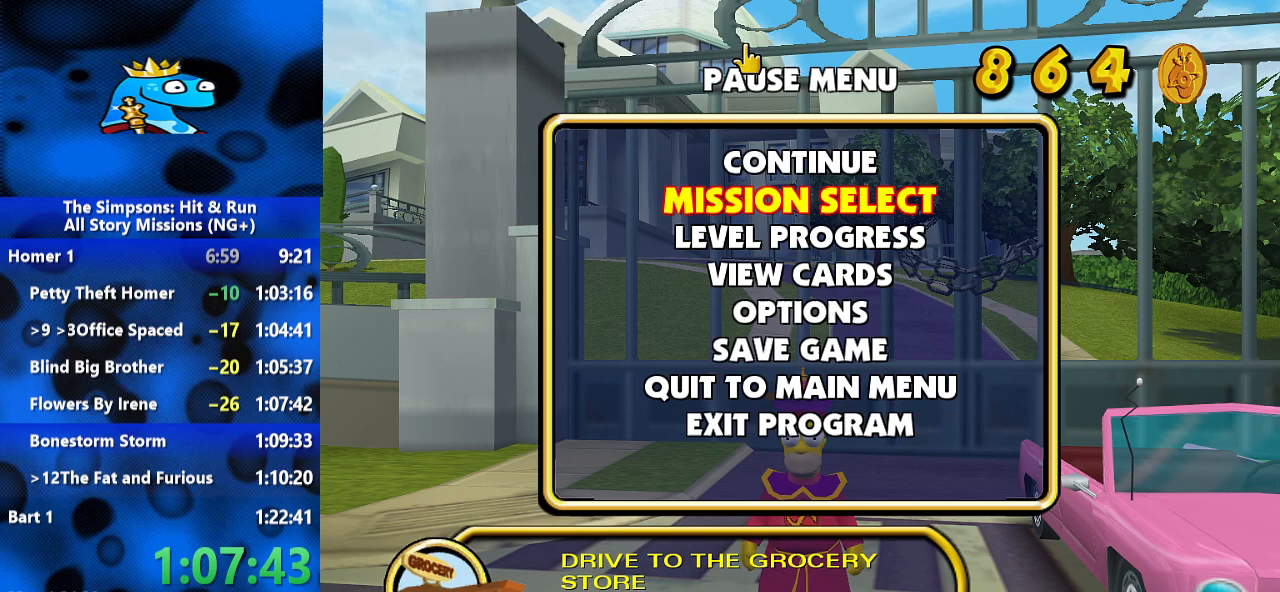
{"dt_ms": 500, "buttons": [], "left_stick": "center", "right_stick": "center", "events": []}
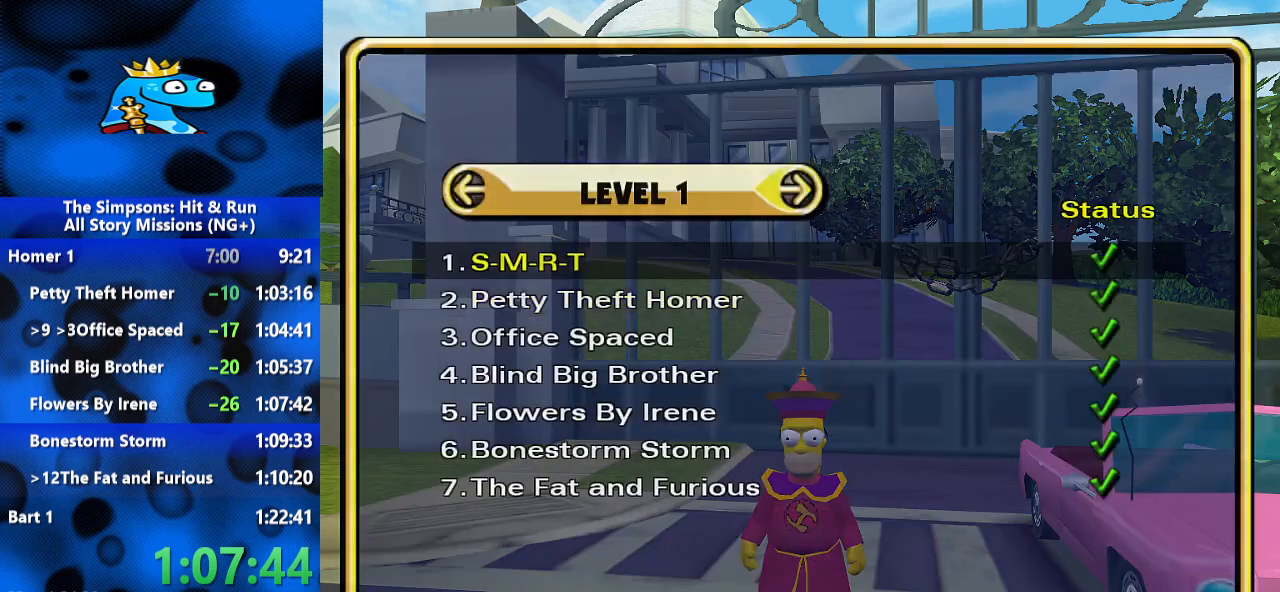
{"dt_ms": 500, "buttons": [], "left_stick": "center", "right_stick": "center", "events": [[67, "DPAD_DOWN", "down"], [200, "DPAD_DOWN", "up"], [233, "DPAD_DOWN", "down"], [333, "DPAD_DOWN", "up"], [400, "DPAD_DOWN", "down"], [467, "DPAD_DOWN", "up"]]}
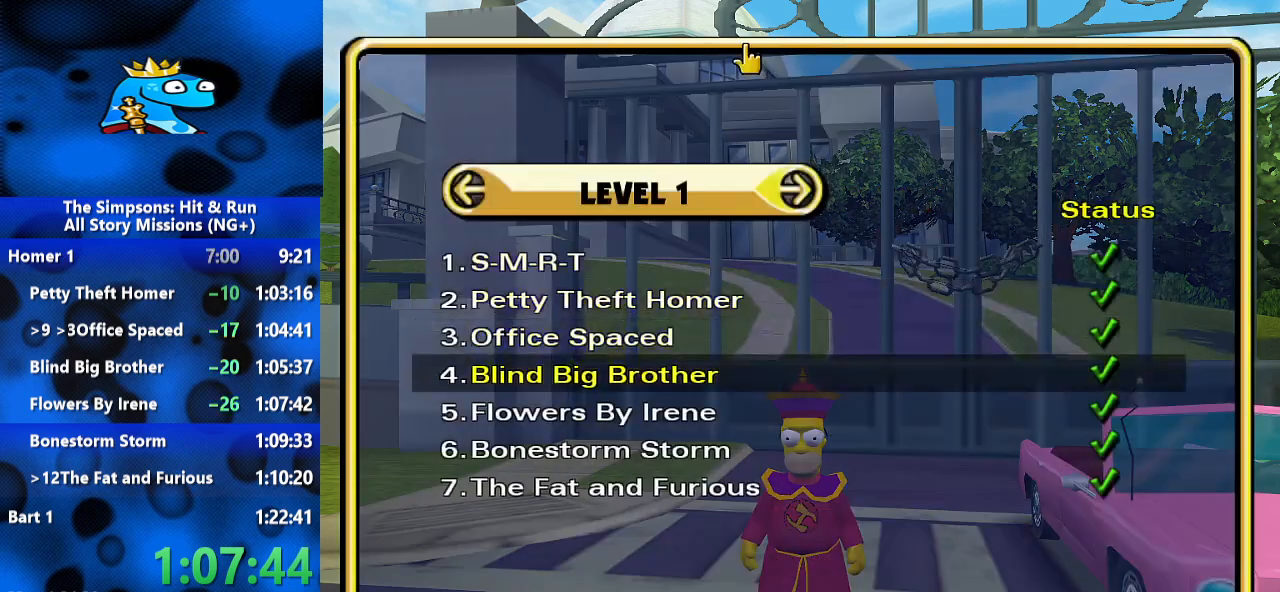
{"dt_ms": 500, "buttons": ["A"], "left_stick": "center", "right_stick": "center", "events": [[33, "DPAD_DOWN", "down"], [133, "DPAD_DOWN", "up"], [200, "DPAD_DOWN", "down"], [300, "DPAD_DOWN", "up"], [467, "A", "down"]]}
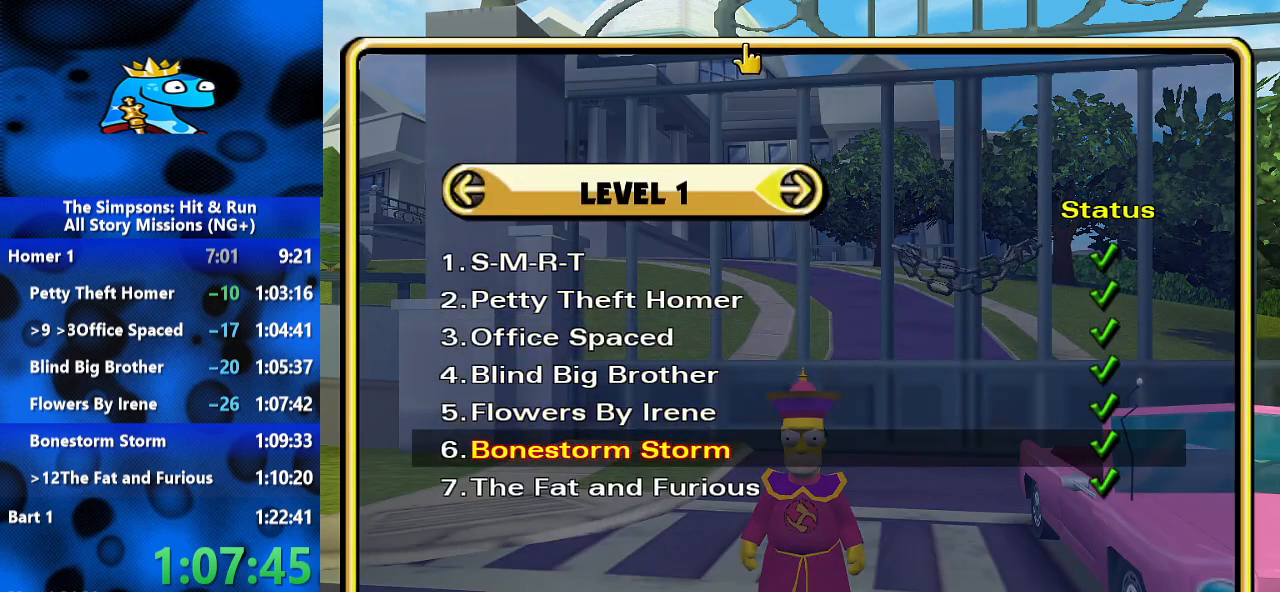
{"dt_ms": 500, "buttons": [], "left_stick": "center", "right_stick": "center", "events": [[33, "A", "up"]]}
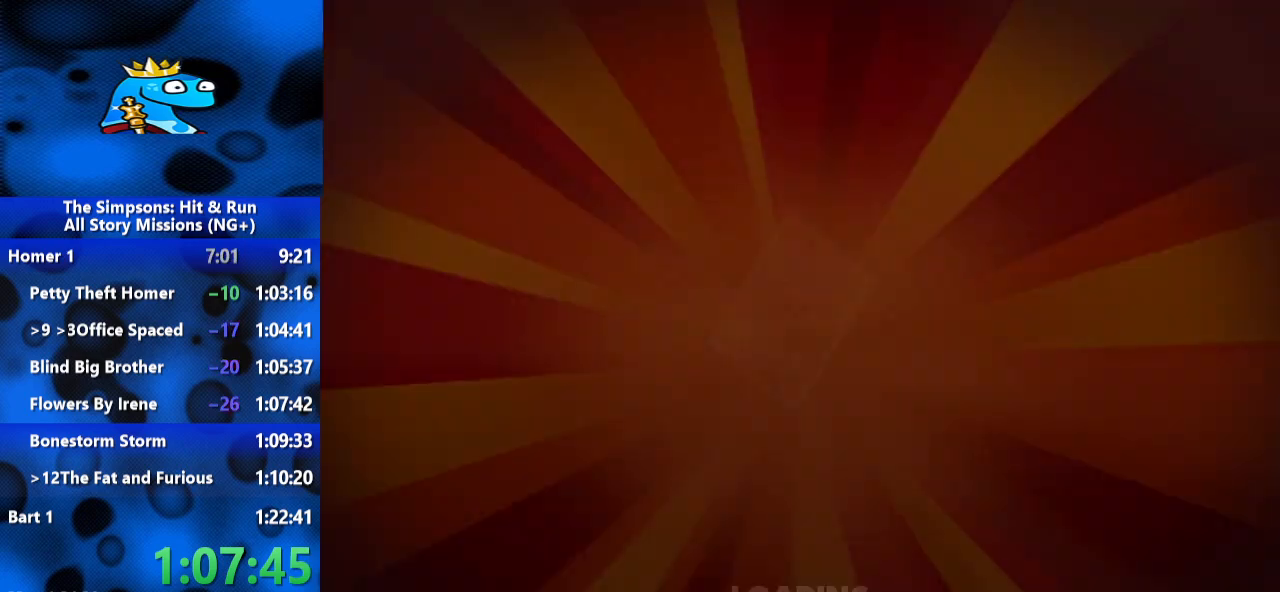
{"dt_ms": 500, "buttons": [], "left_stick": "center", "right_stick": "center", "events": []}
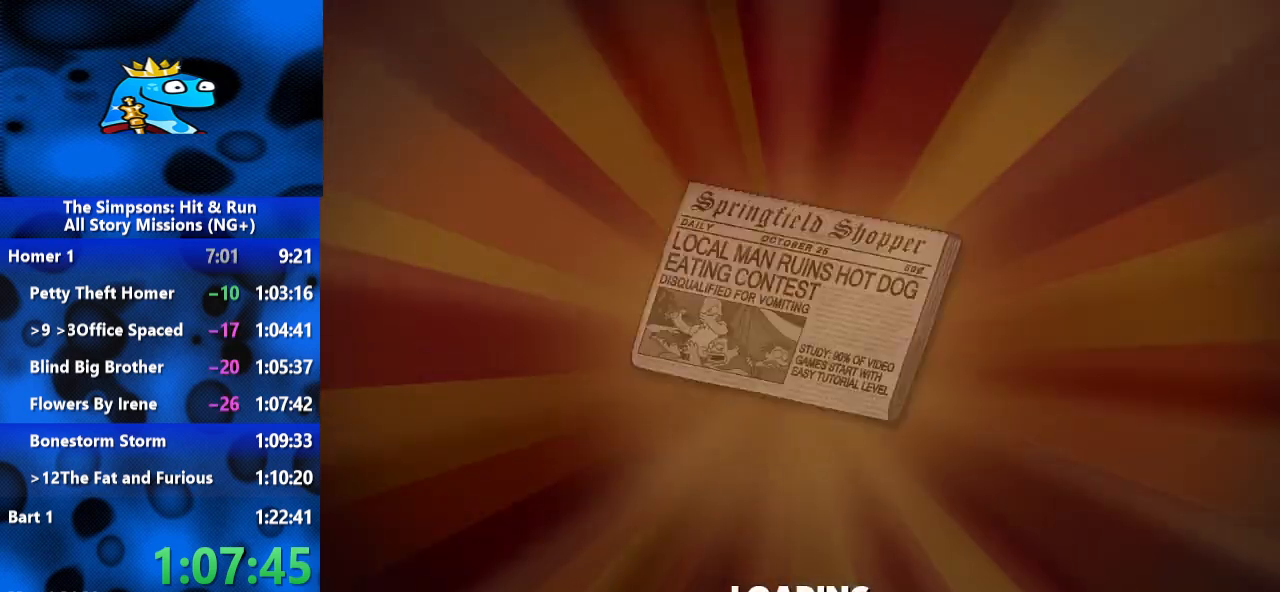
{"dt_ms": 500, "buttons": [], "left_stick": "center", "right_stick": "center", "events": []}
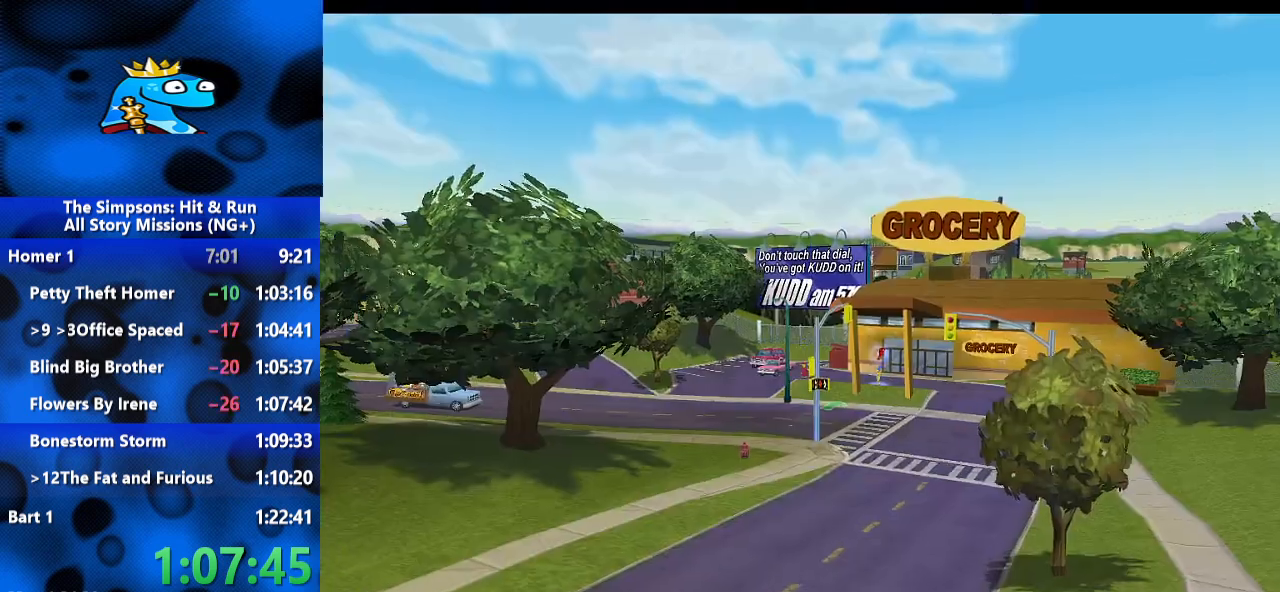
{"dt_ms": 500, "buttons": ["B"], "left_stick": "down-right", "right_stick": "center", "events": [[233, "A", "down"], [300, "A", "up"], [300, "left_stick", "down-right"], [433, "B", "down"]]}
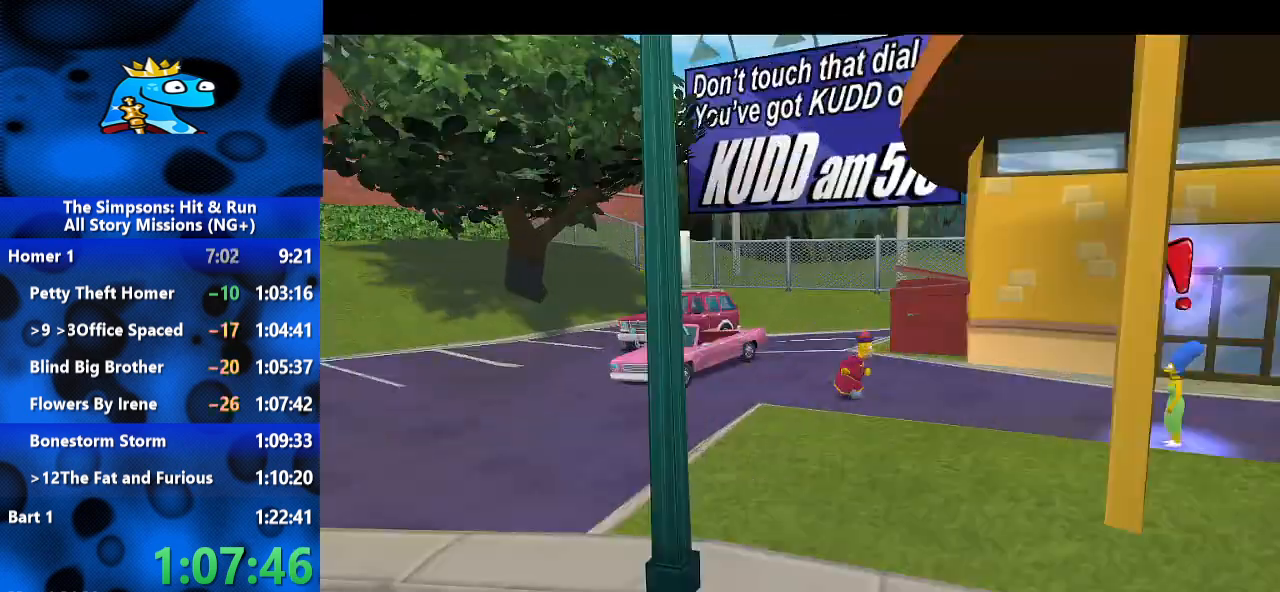
{"dt_ms": 500, "buttons": ["B"], "left_stick": "down-right", "right_stick": "center", "events": []}
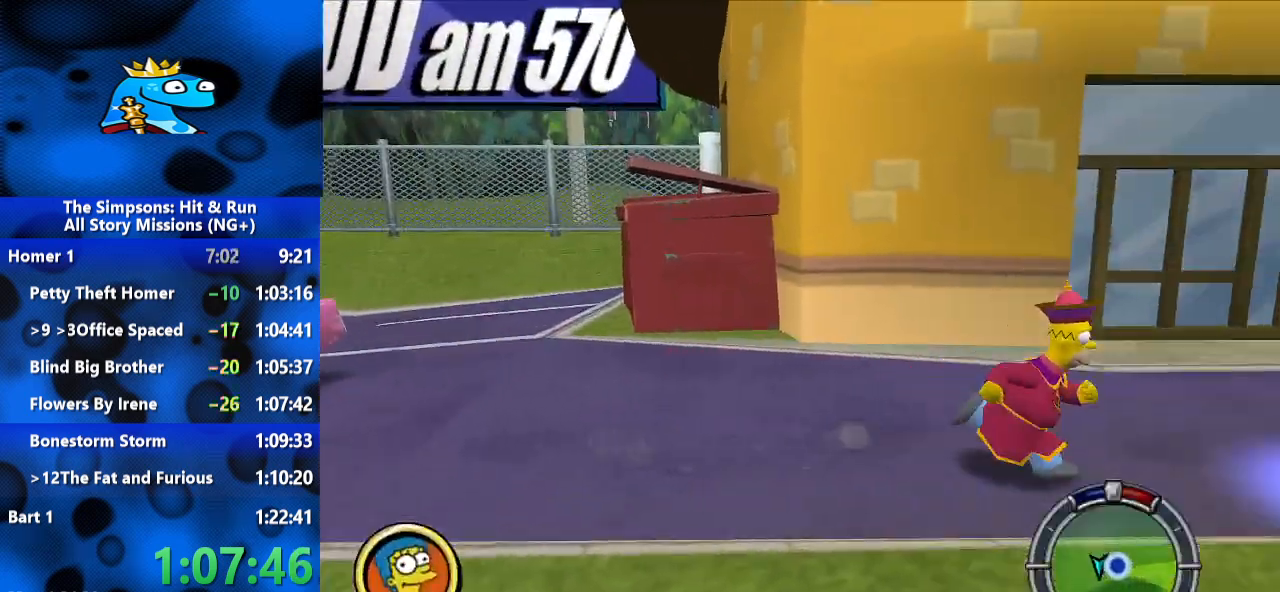
{"dt_ms": 500, "buttons": [], "left_stick": "up", "right_stick": "center", "events": [[233, "left_stick", "right"], [333, "left_stick", "up-right"], [367, "Y", "down"], [400, "B", "up"], [467, "Y", "up"], [467, "left_stick", "up"]]}
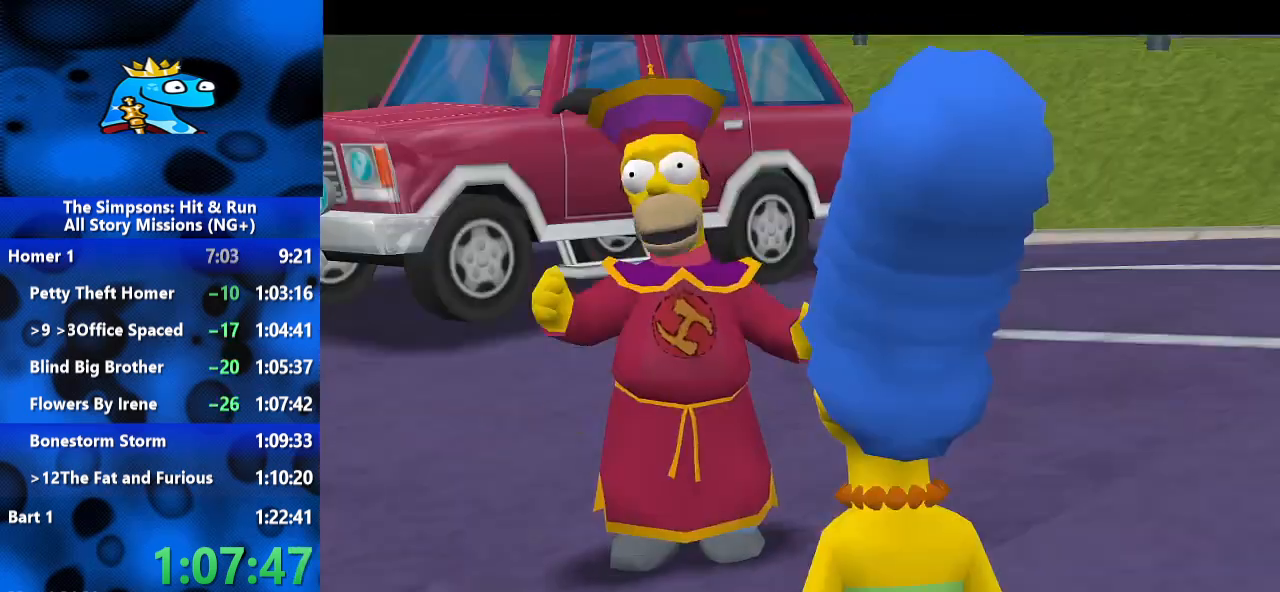
{"dt_ms": 500, "buttons": ["A"], "left_stick": "up", "right_stick": "center", "events": [[33, "A", "down"], [200, "A", "up"], [333, "A", "down"], [400, "A", "up"], [467, "A", "down"]]}
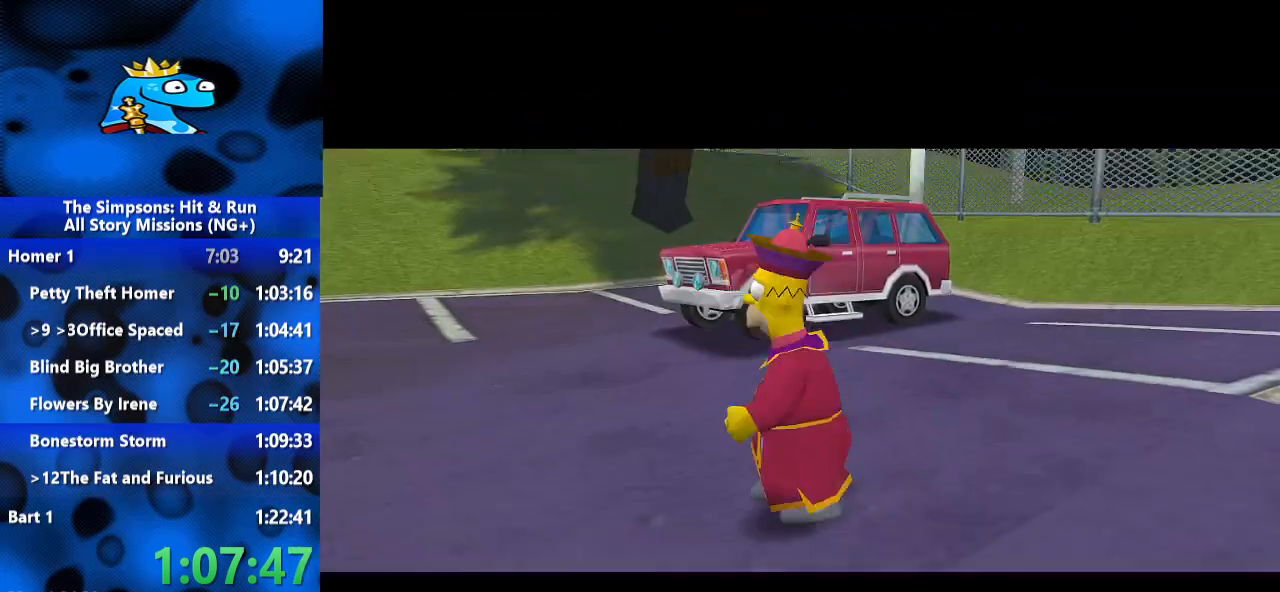
{"dt_ms": 1000, "buttons": [], "left_stick": "up", "right_stick": "center", "events": [[33, "A", "up"], [100, "A", "down"], [167, "A", "up"], [267, "A", "down"], [367, "A", "up"], [433, "A", "down"], [600, "A", "up"], [667, "A", "down"], [733, "A", "up"], [800, "A", "down"], [1000, "A", "up"]]}